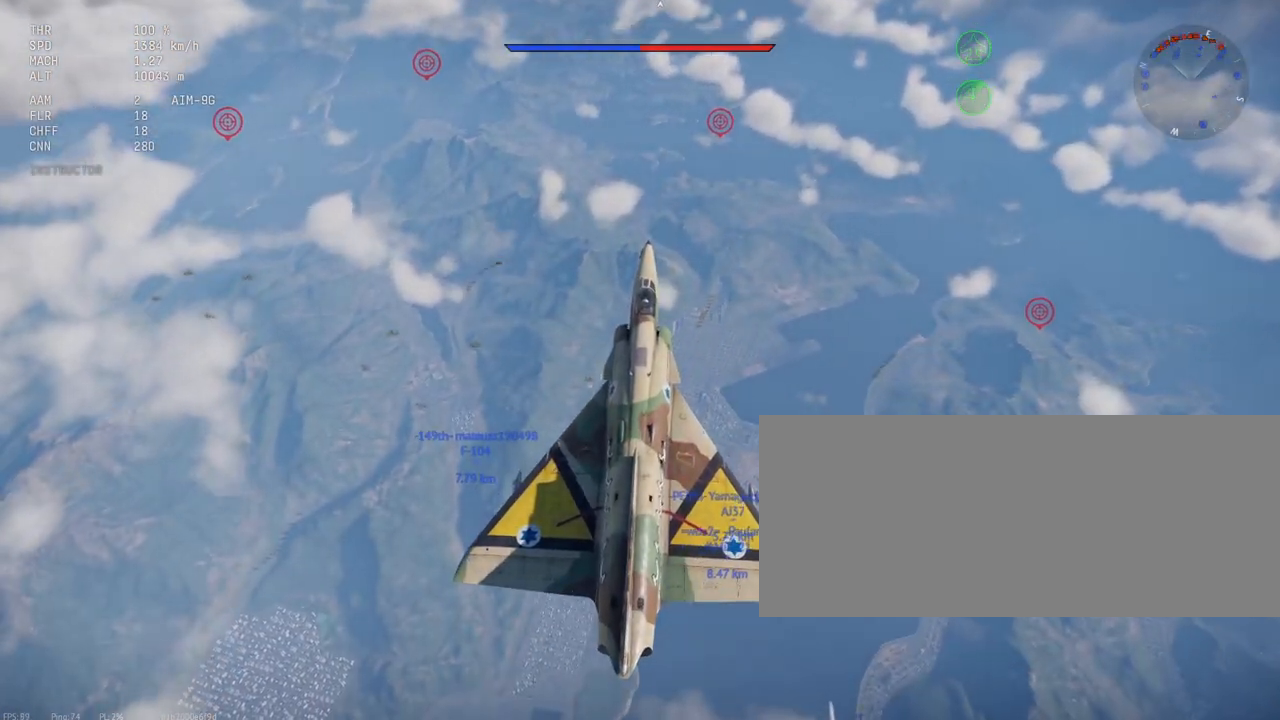
Gameplay with keyboard and mouse; each line is a JSON object with the keys and mouse buttons held at the frame after it. "events" lists presses ("down") and releases ("up") of ".", "/", "0", "1", "2", "3", "4", "5", "6", "7", "8", "9", "a", "alt_l", "alt_r", "b", "backslash", "backspace", "c", "caps_lock", "comma", "ctrl_l", "ctrl_r", "d", "e", "equals", "escape", "f", "f1", "f10", "f11", "f12", "f2", "f3", "f4", "f5", "f6", "f7", "f8", "f9", "g", "h", "i", "j", "k", "l", "lbracket", "m", "minus", "n", "o", "p", "q", "quote", "r", "rbracket", "return", "s", "semicolon", "shift_l", "shift_r", "space", "super", "t", "tab", "tilde", "u", "v", "w", "x", "y", "z", "mouse_left", "mouse_wheel", "mouse_right", "mouse_mb4" and "mouse_mb5" between this image and that frame as [ms after this image, input, new state], when the widget could be followed in between. "mouse_left", "mouse_wheel", "mouse_right", "mouse_mb4", "mouse_mb5" = the "left", "wheel", "right", "mb4", "mb5" buttons of the "mouse" list. No other keys are recorded. "wheel" means that the mouse wheel is clicked or scrolled. Mouse movement is not recorded.
{"keys": ["c"], "mouse": [], "events": []}
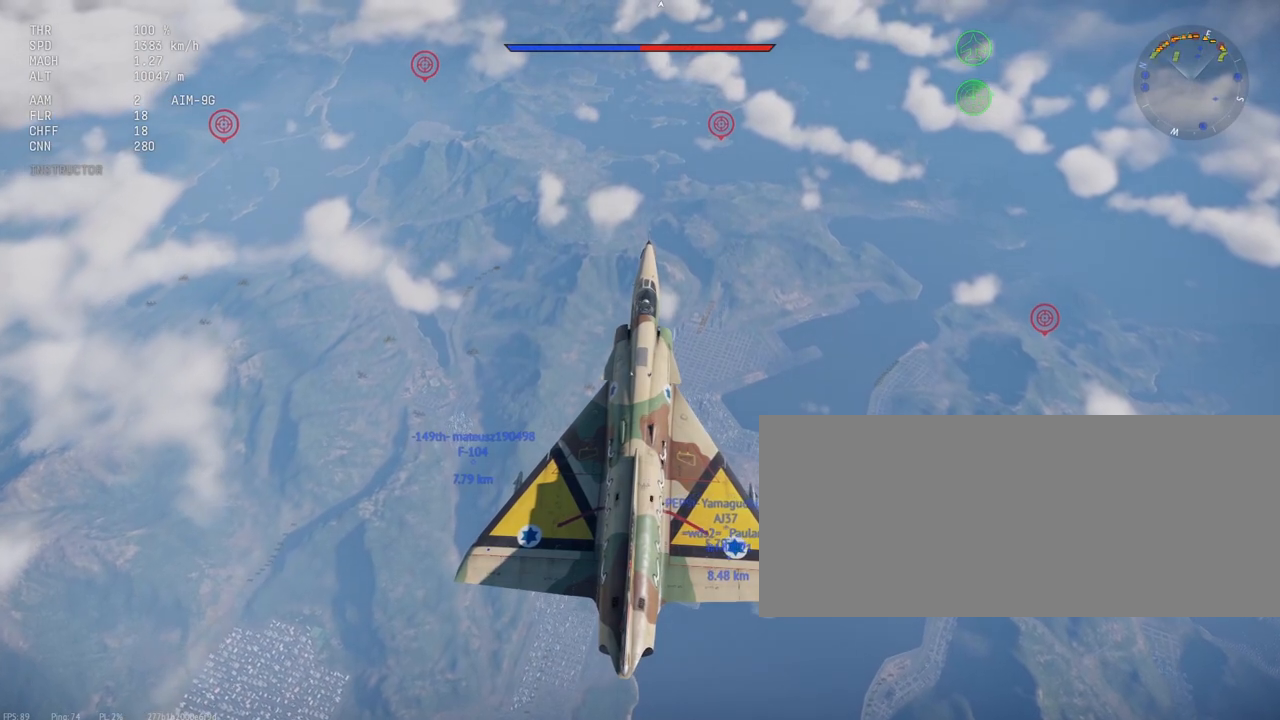
{"keys": ["c"], "mouse": [], "events": []}
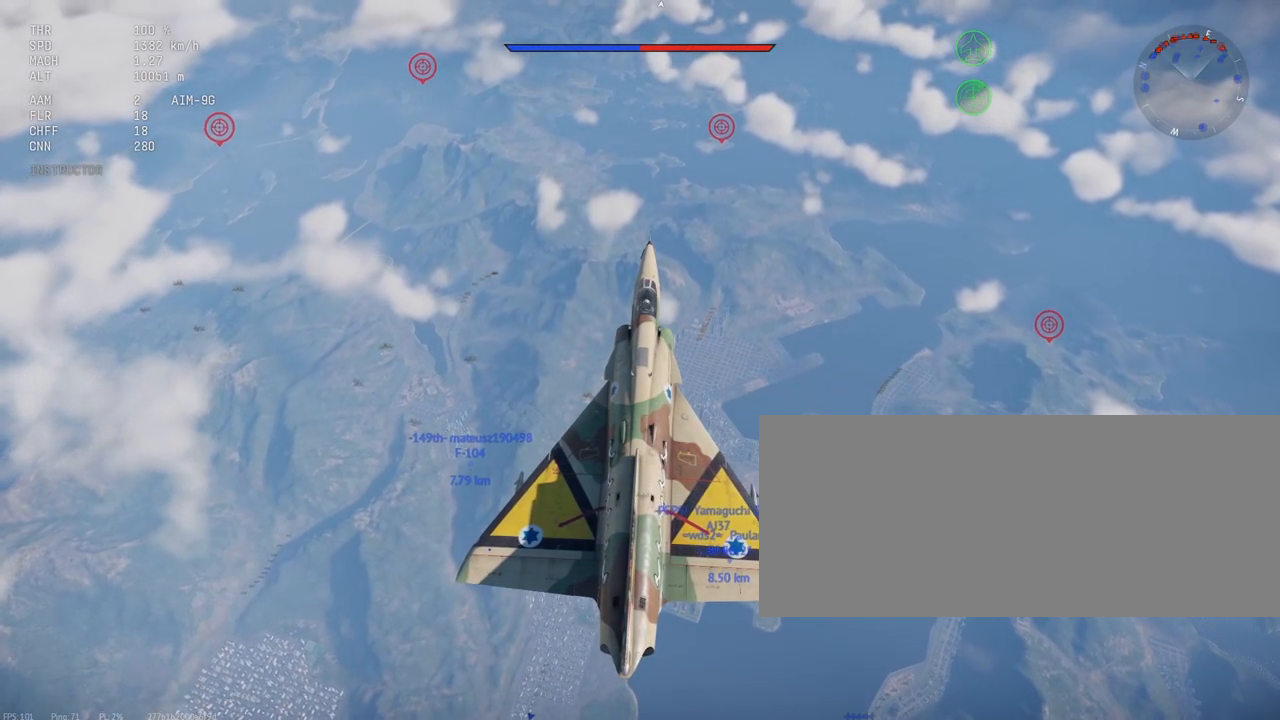
{"keys": ["c"], "mouse": [], "events": []}
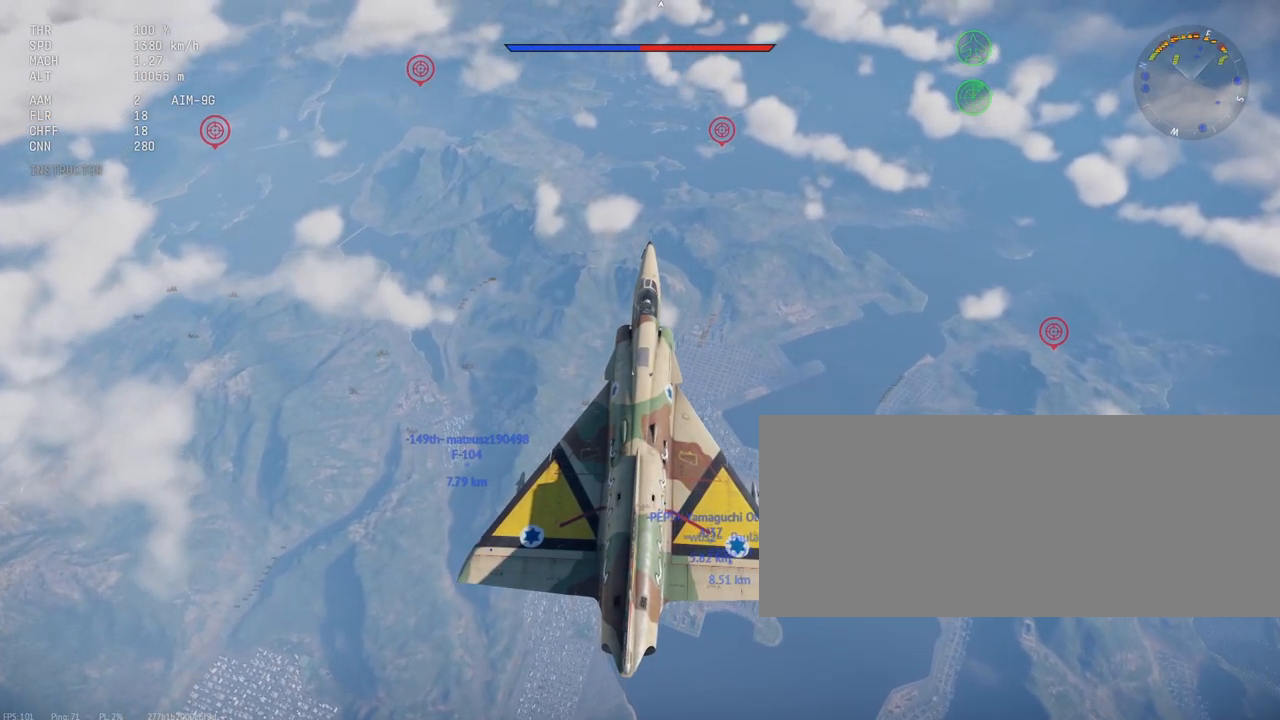
{"keys": ["c"], "mouse": [], "events": []}
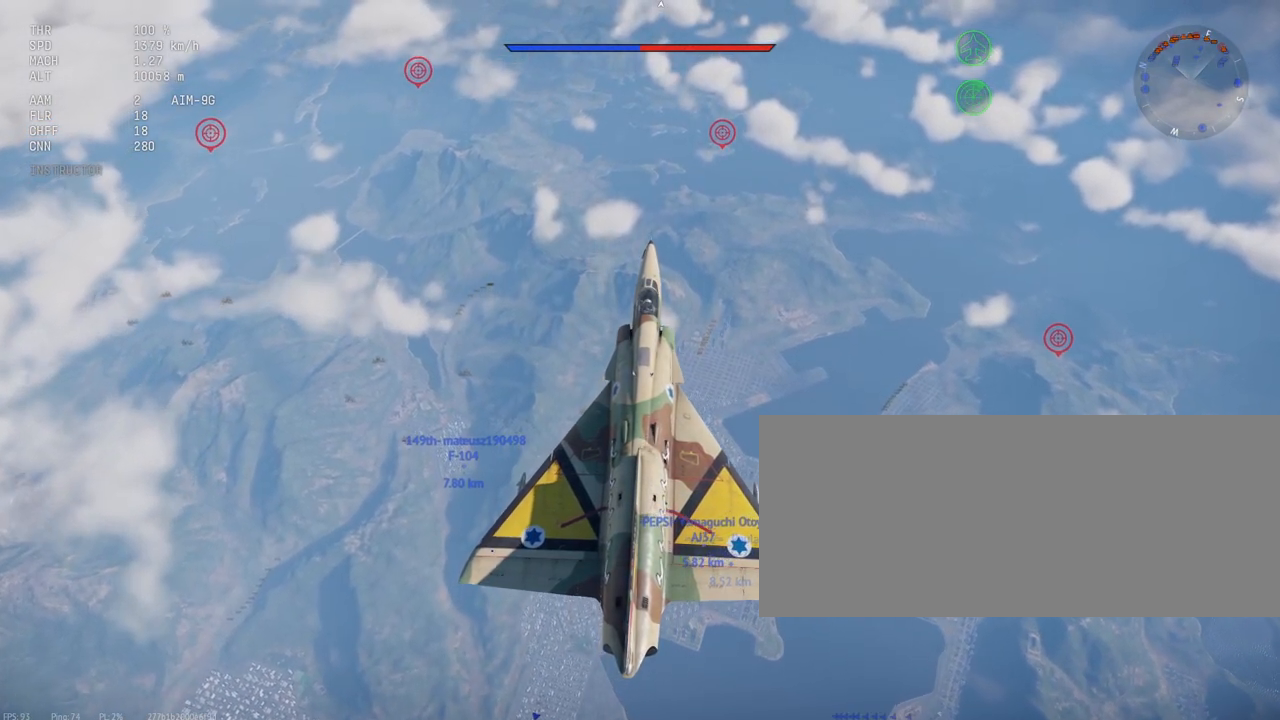
{"keys": ["c"], "mouse": [], "events": []}
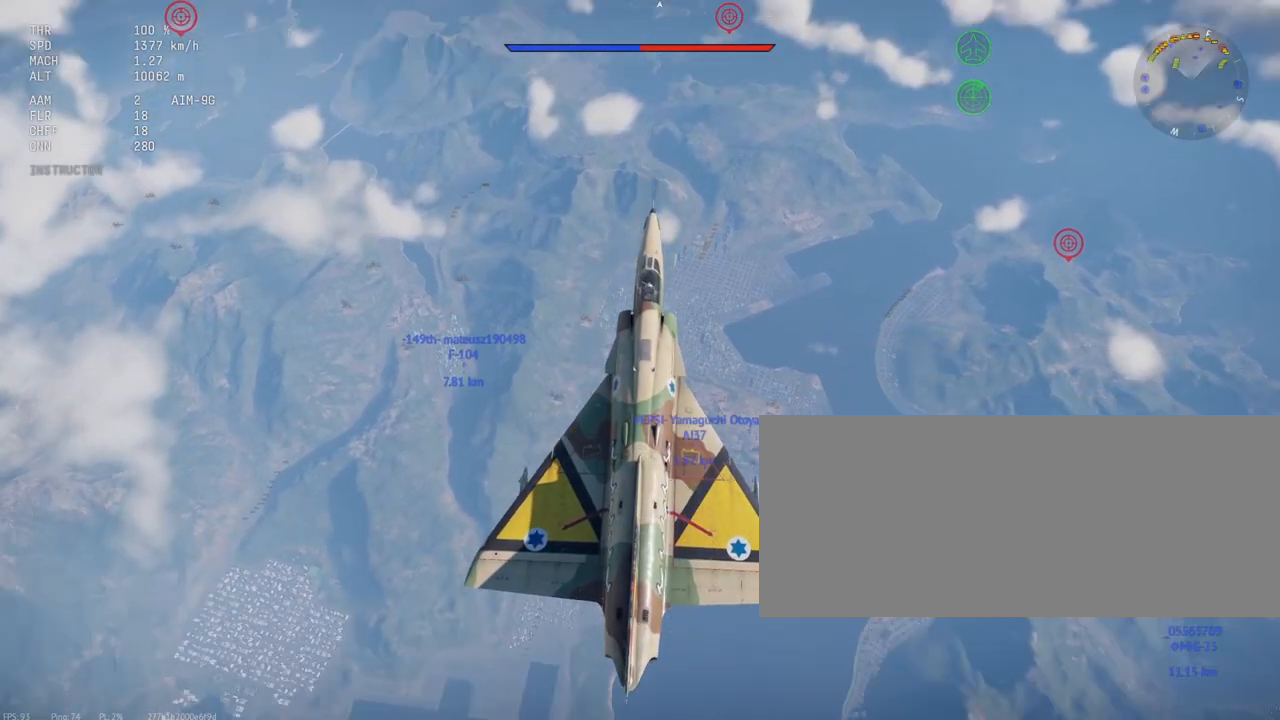
{"keys": ["c"], "mouse": [], "events": []}
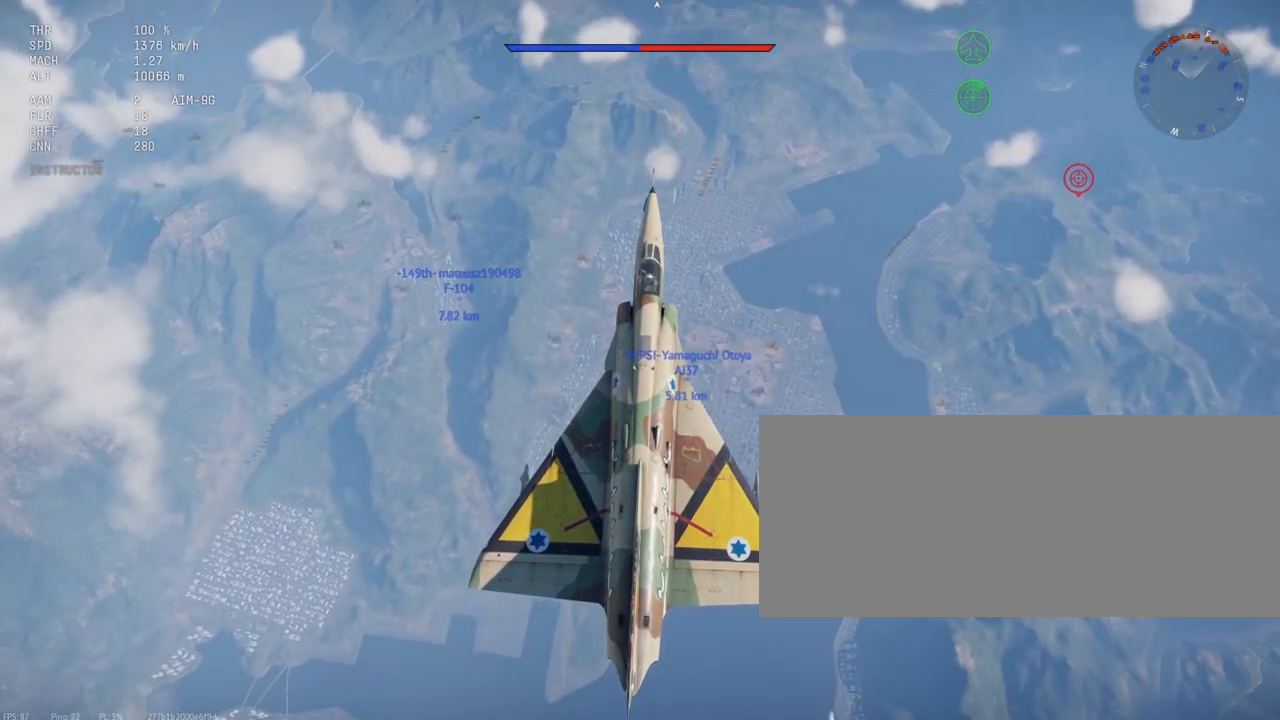
{"keys": ["c"], "mouse": [], "events": []}
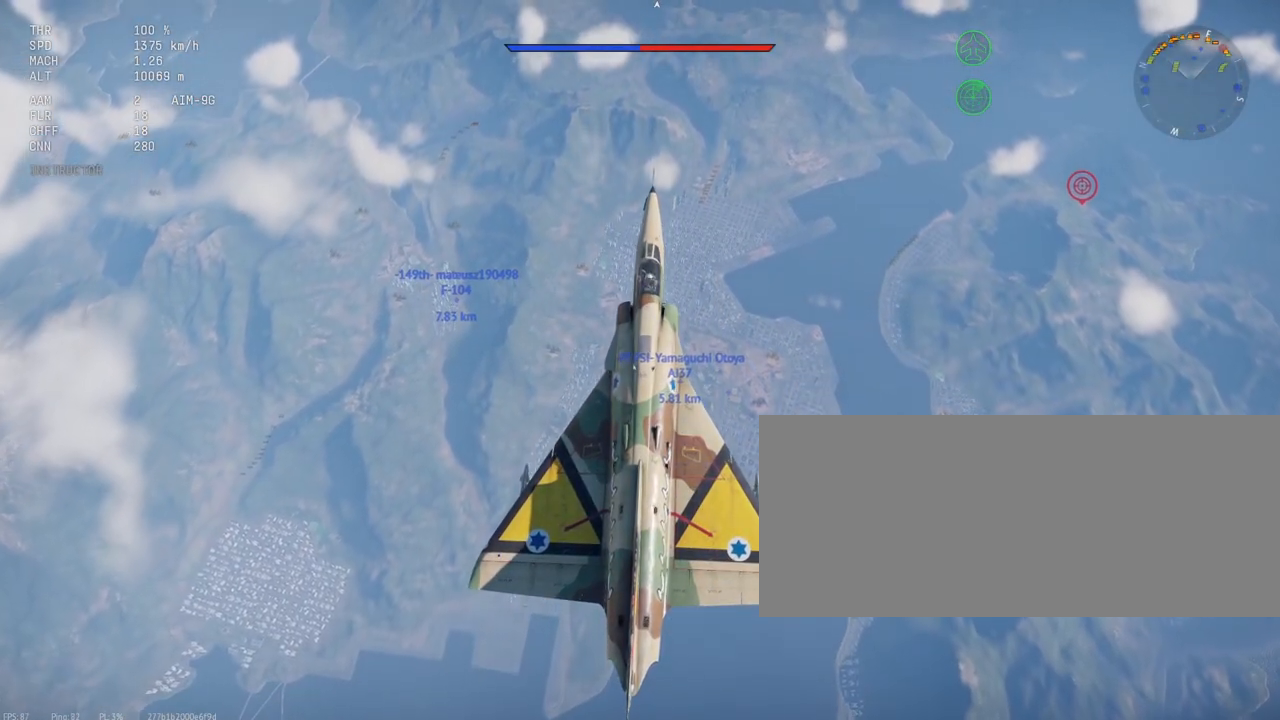
{"keys": ["c"], "mouse": [], "events": []}
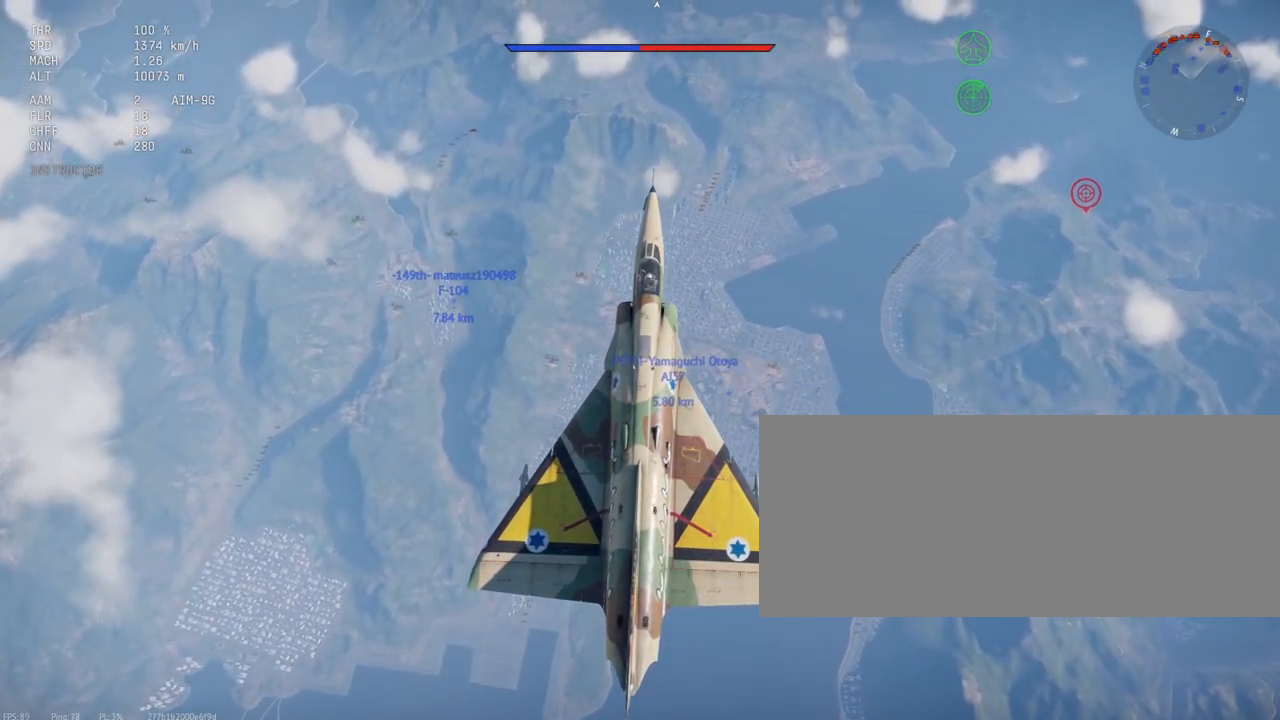
{"keys": ["c"], "mouse": [], "events": []}
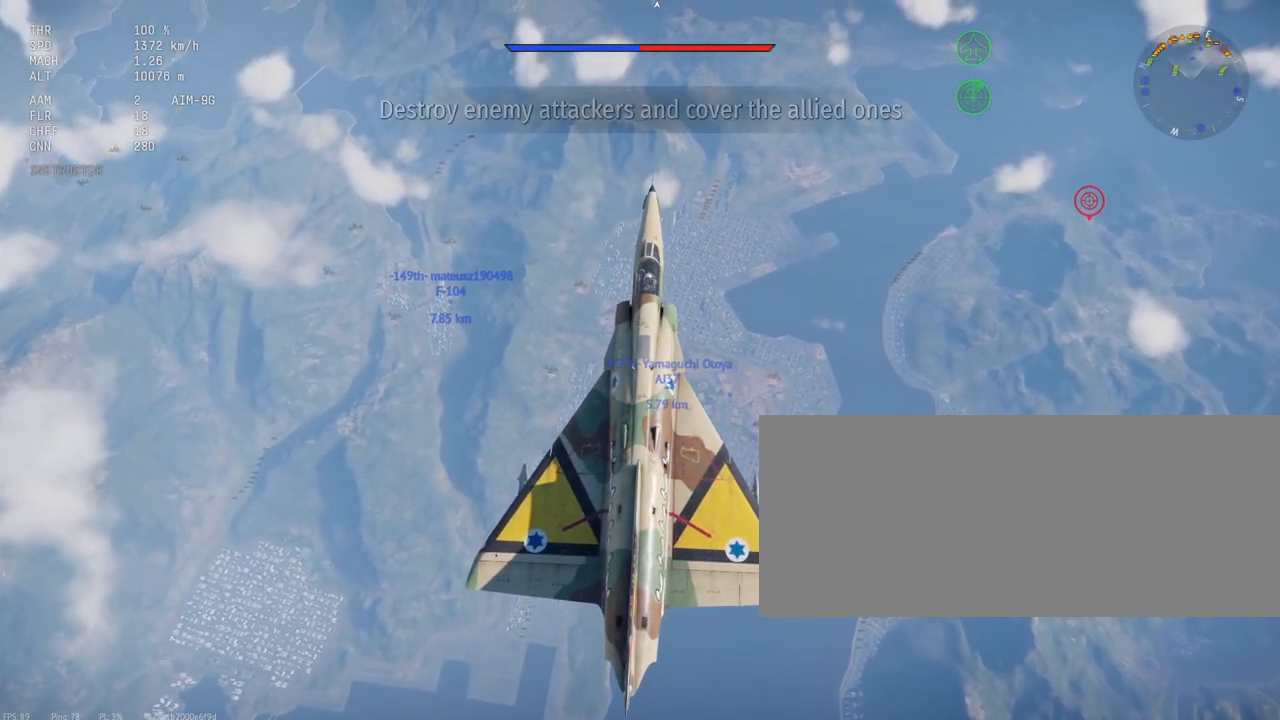
{"keys": ["c"], "mouse": [], "events": []}
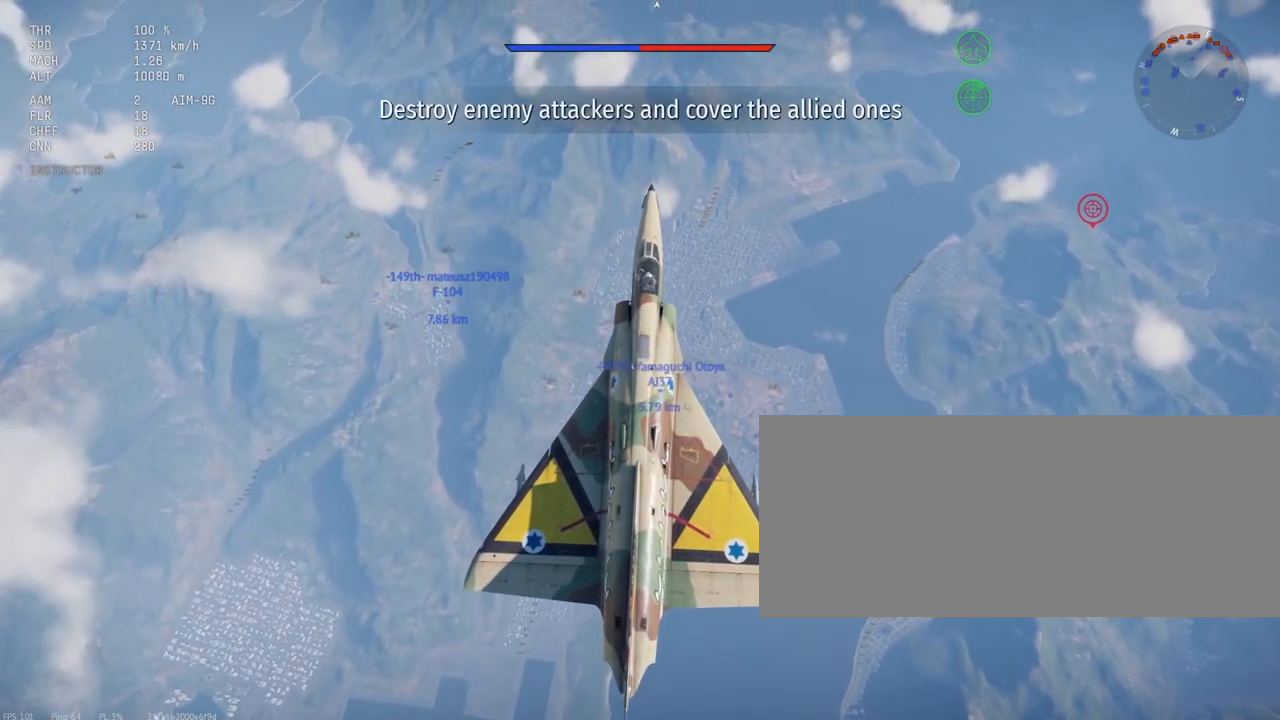
{"keys": ["c"], "mouse": [], "events": []}
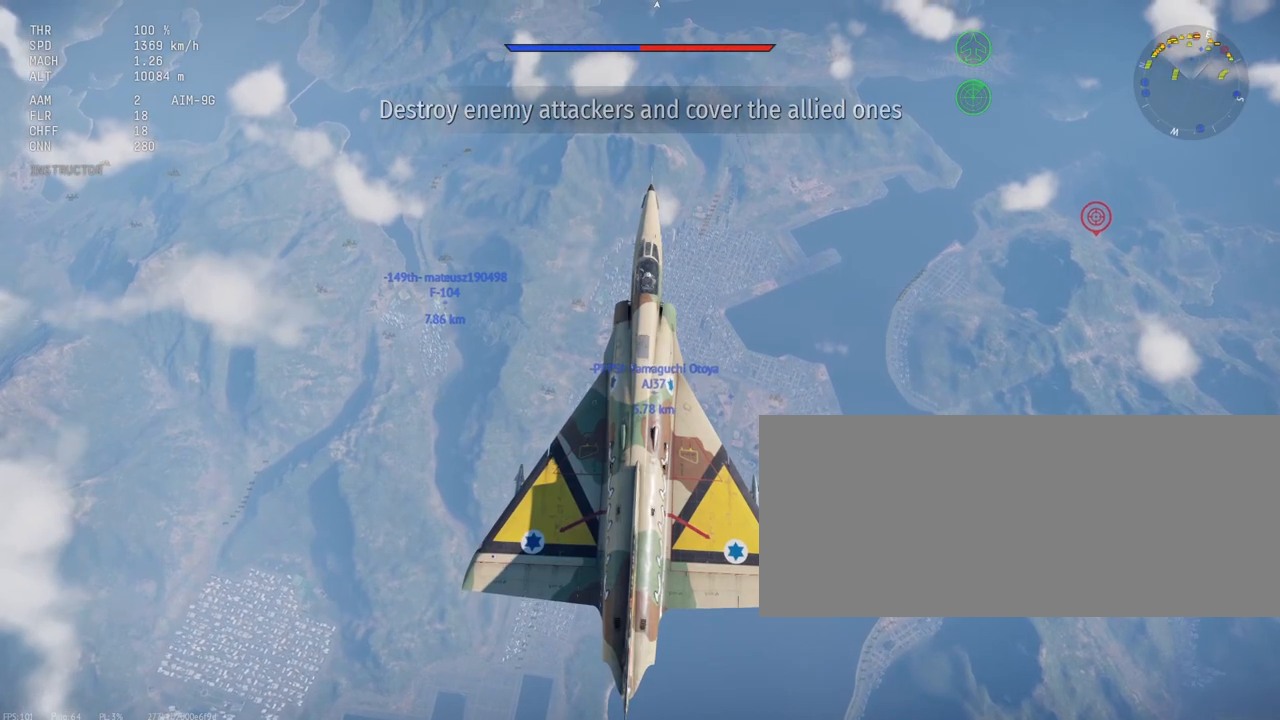
{"keys": ["c"], "mouse": [], "events": []}
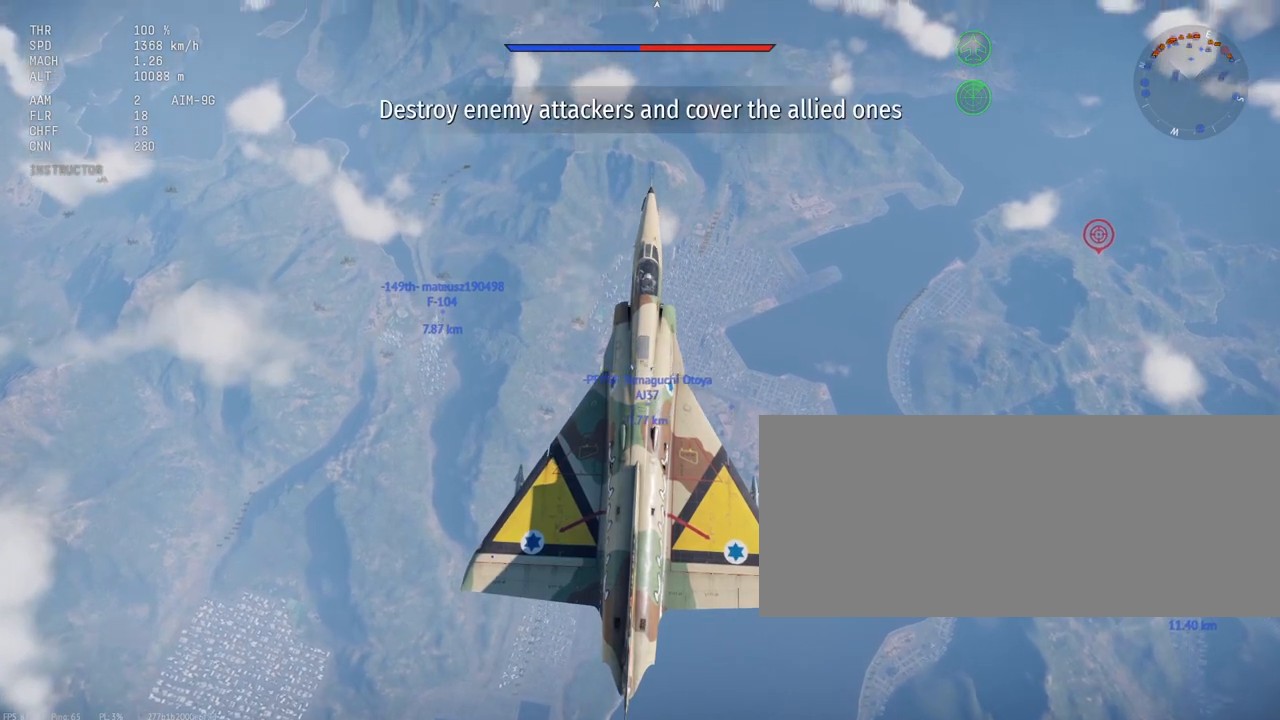
{"keys": ["c"], "mouse": [], "events": []}
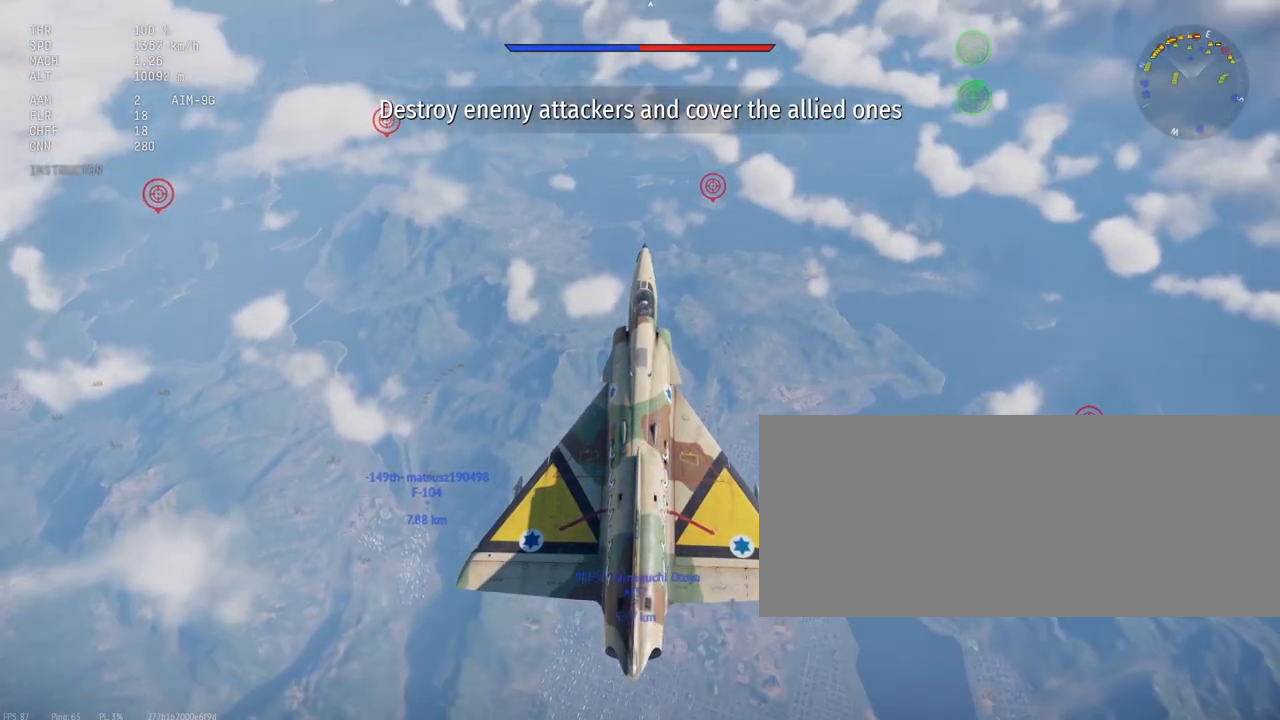
{"keys": ["c"], "mouse": [], "events": []}
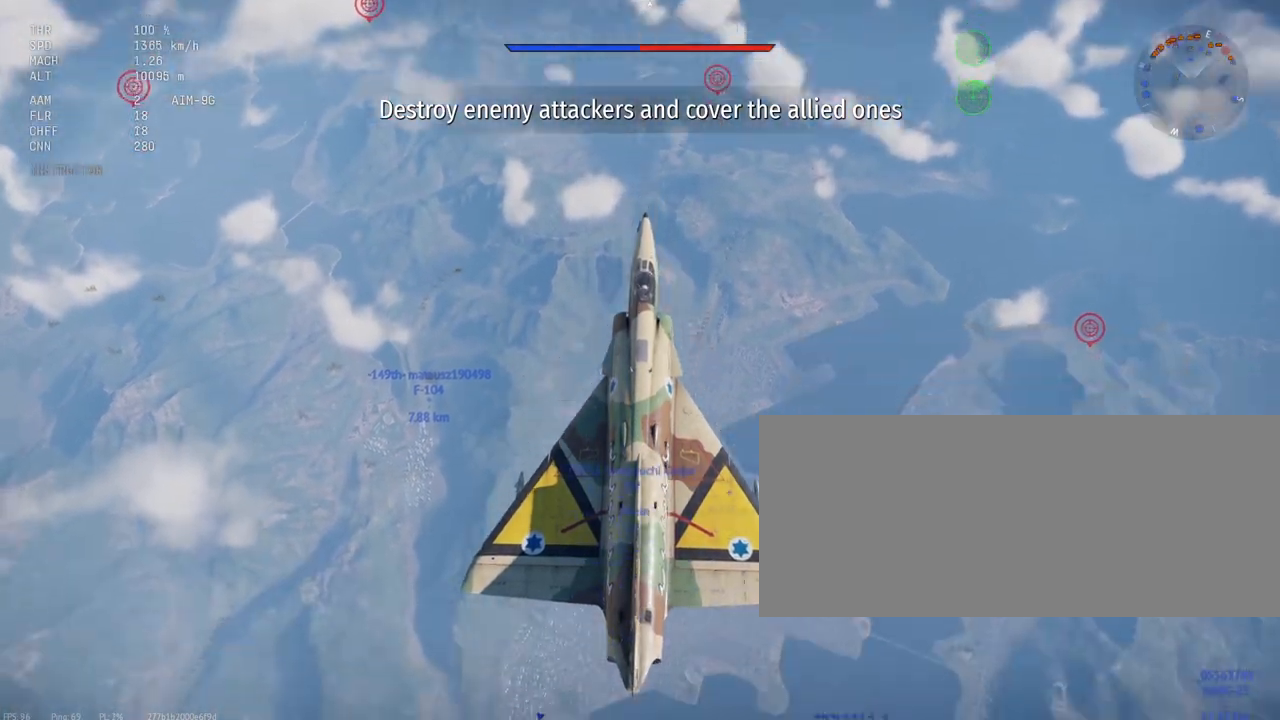
{"keys": ["c"], "mouse": [], "events": []}
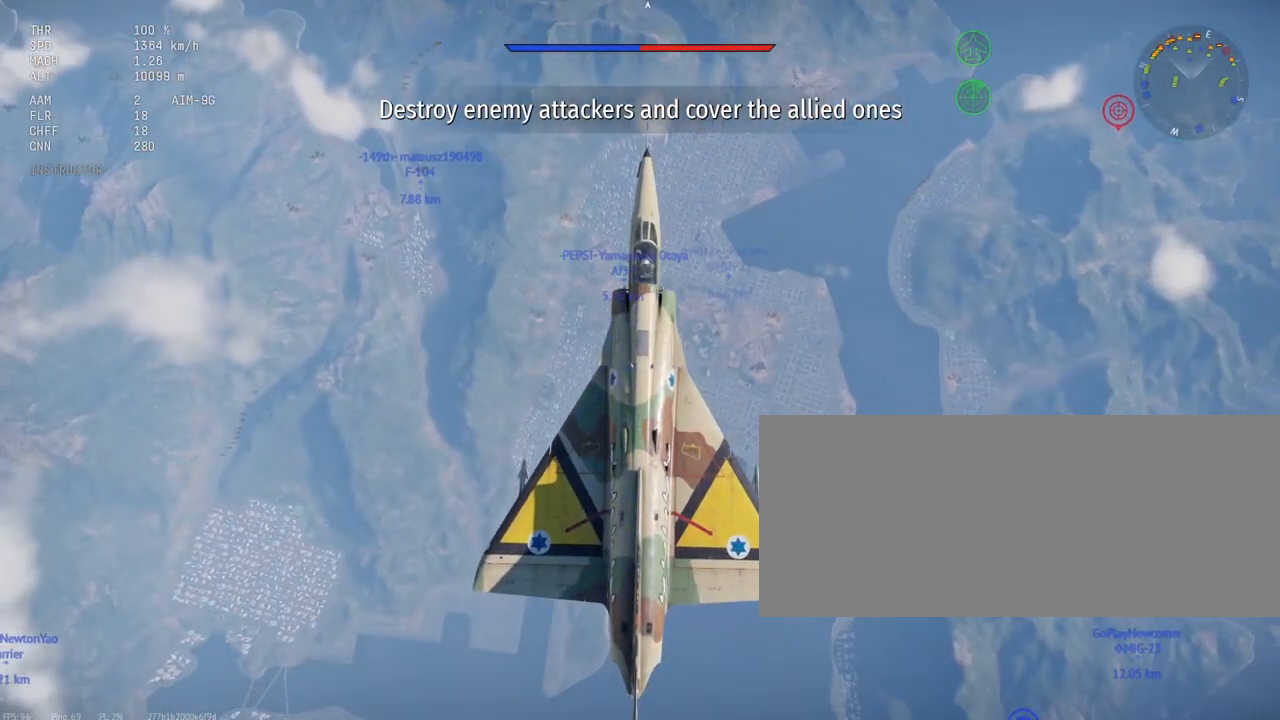
{"keys": ["c"], "mouse": [], "events": []}
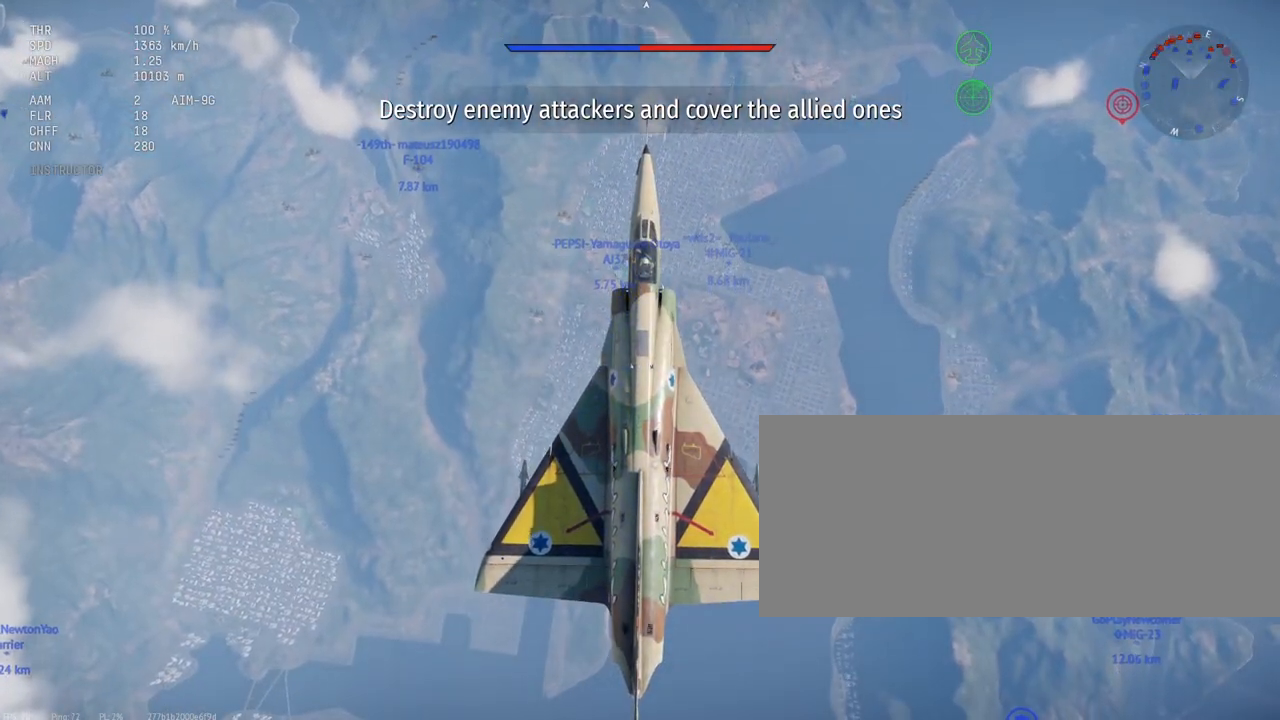
{"keys": ["c"], "mouse": [], "events": []}
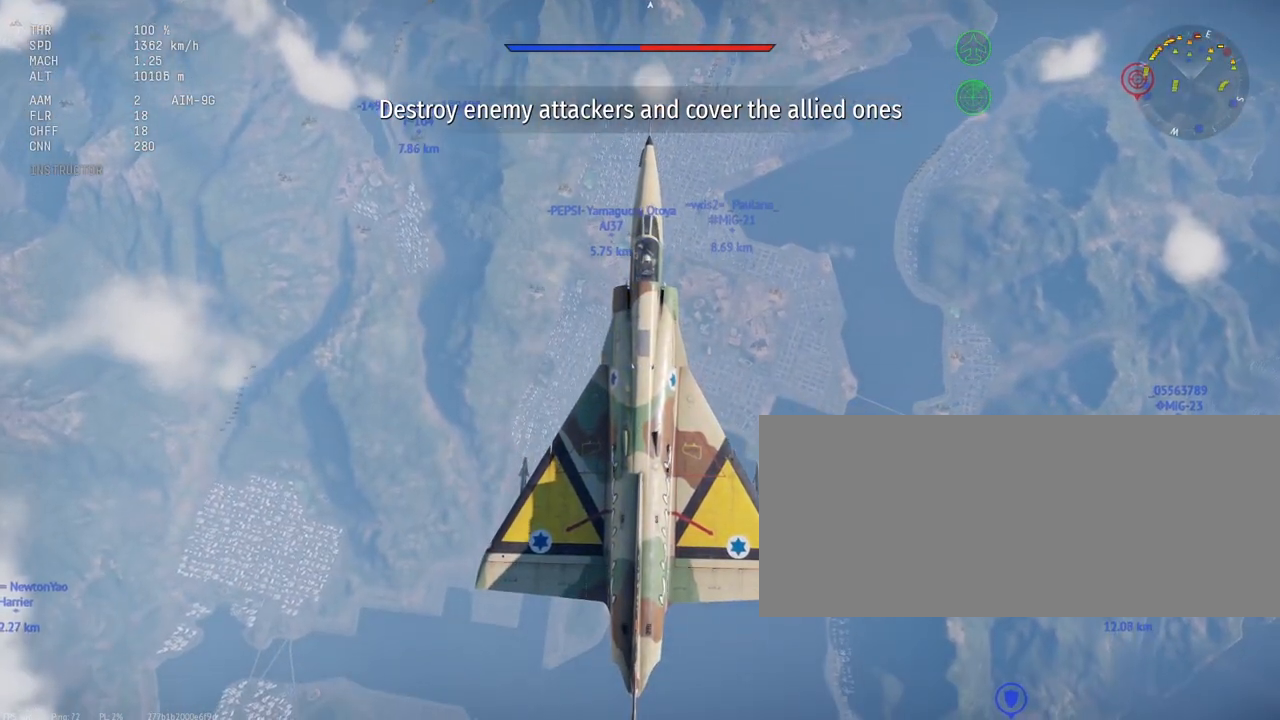
{"keys": ["c"], "mouse": [], "events": []}
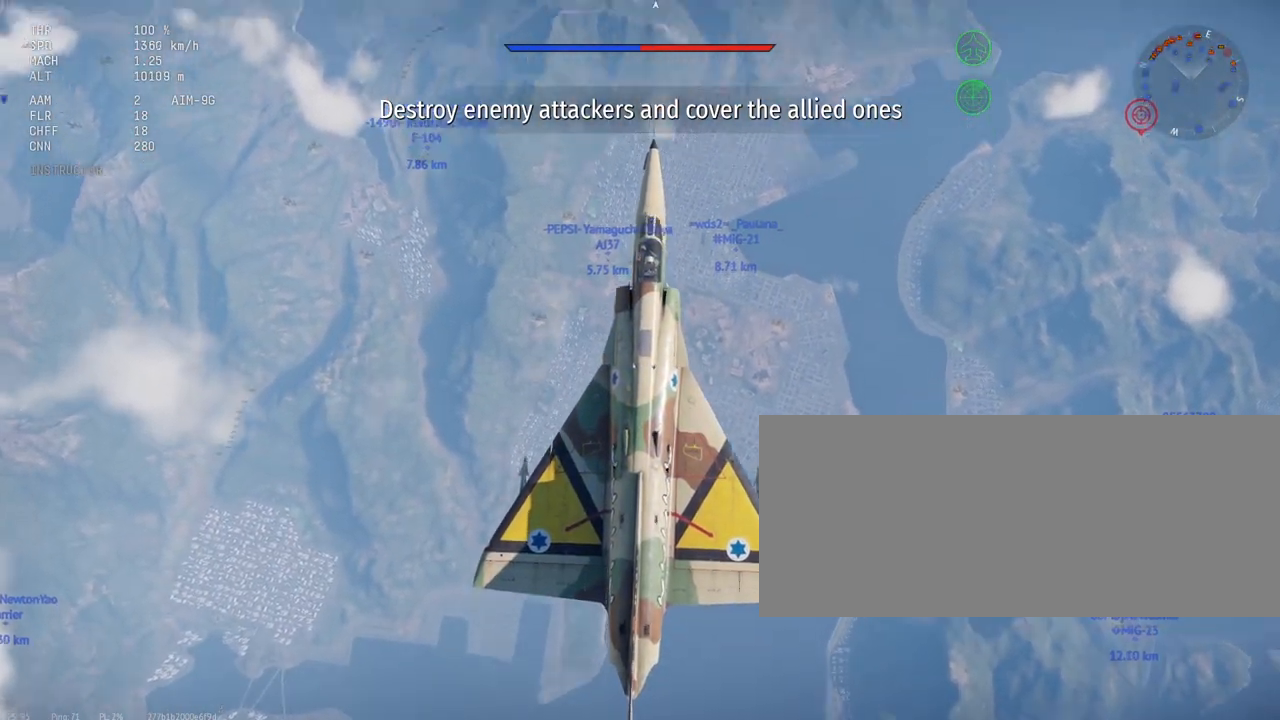
{"keys": ["c"], "mouse": [], "events": []}
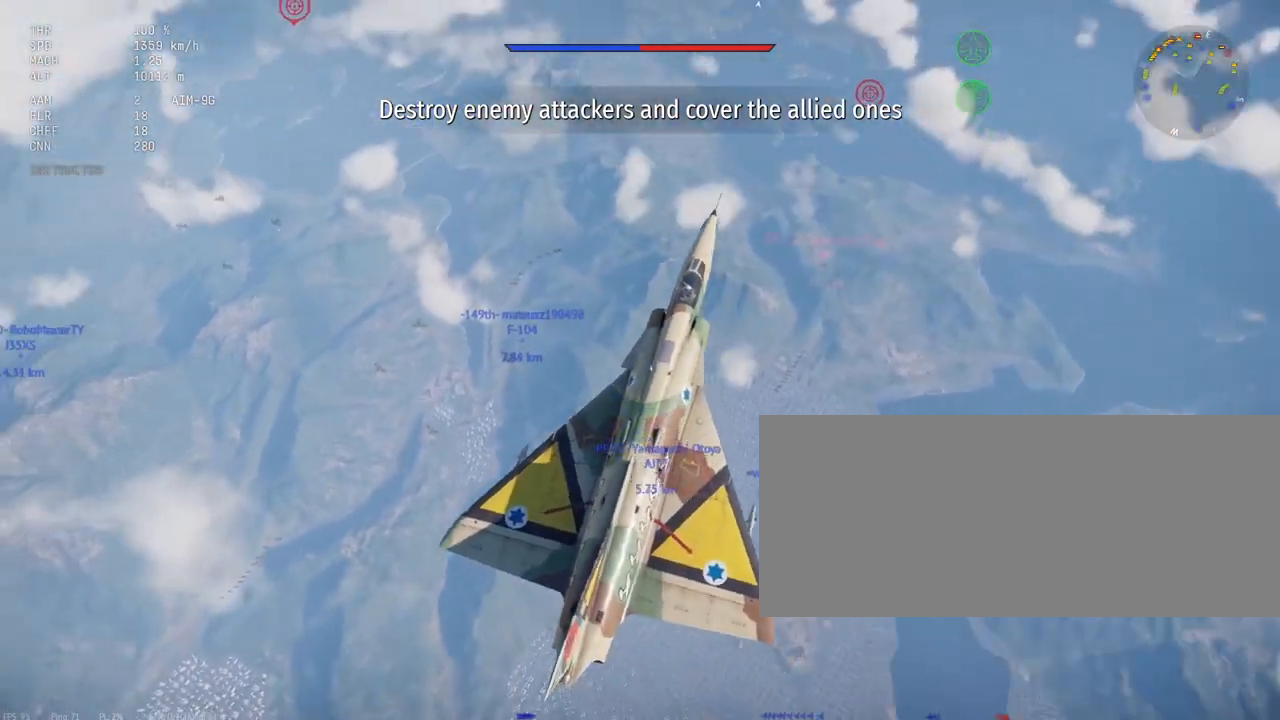
{"keys": ["c"], "mouse": [], "events": []}
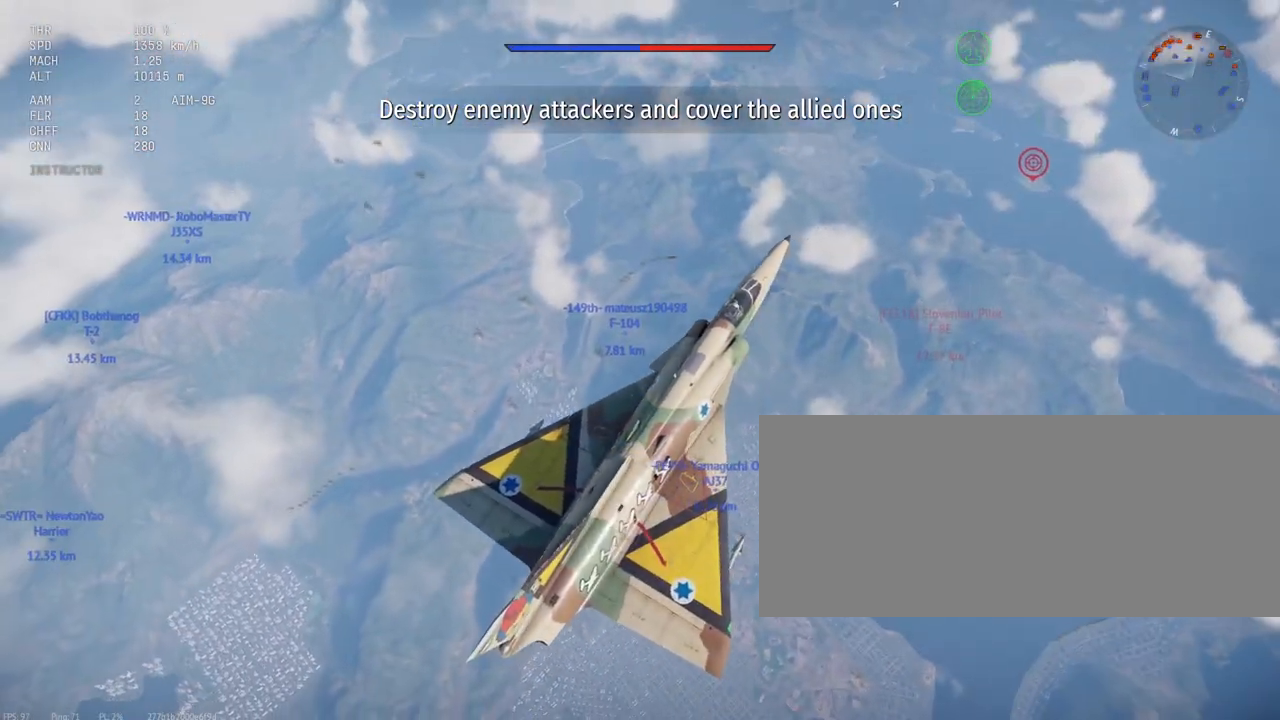
{"keys": ["c"], "mouse": [], "events": []}
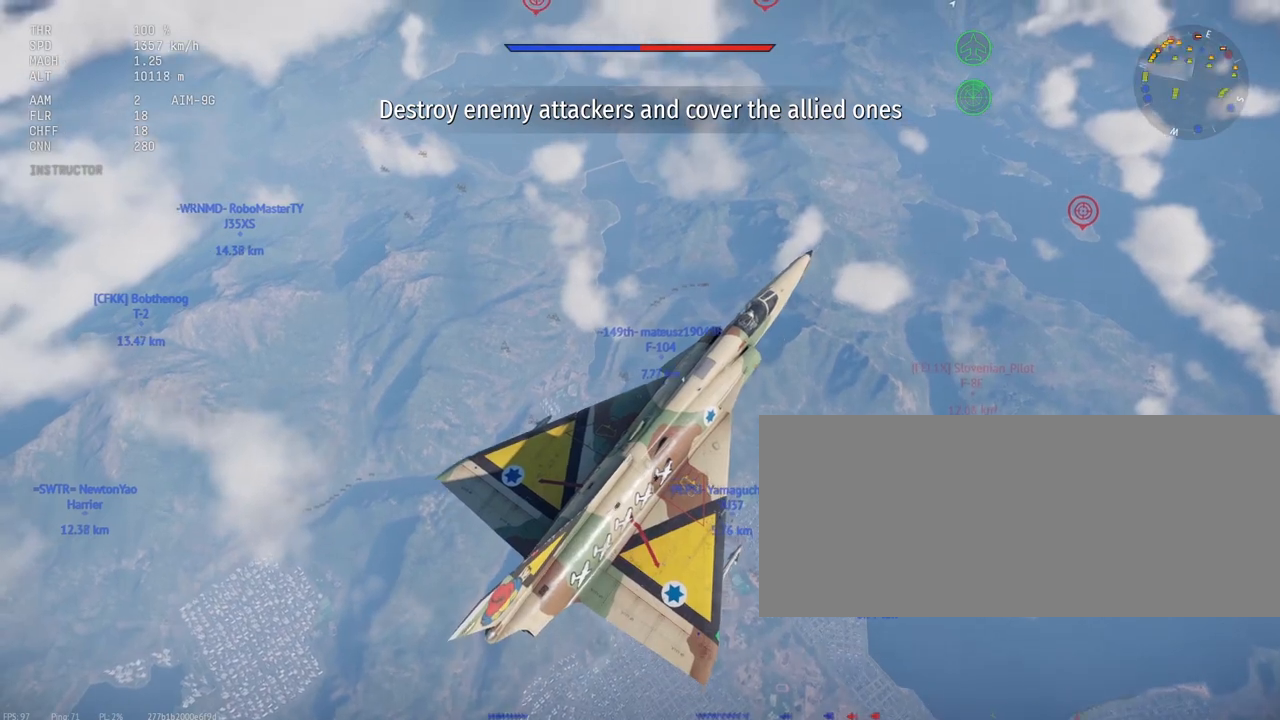
{"keys": ["c"], "mouse": [], "events": []}
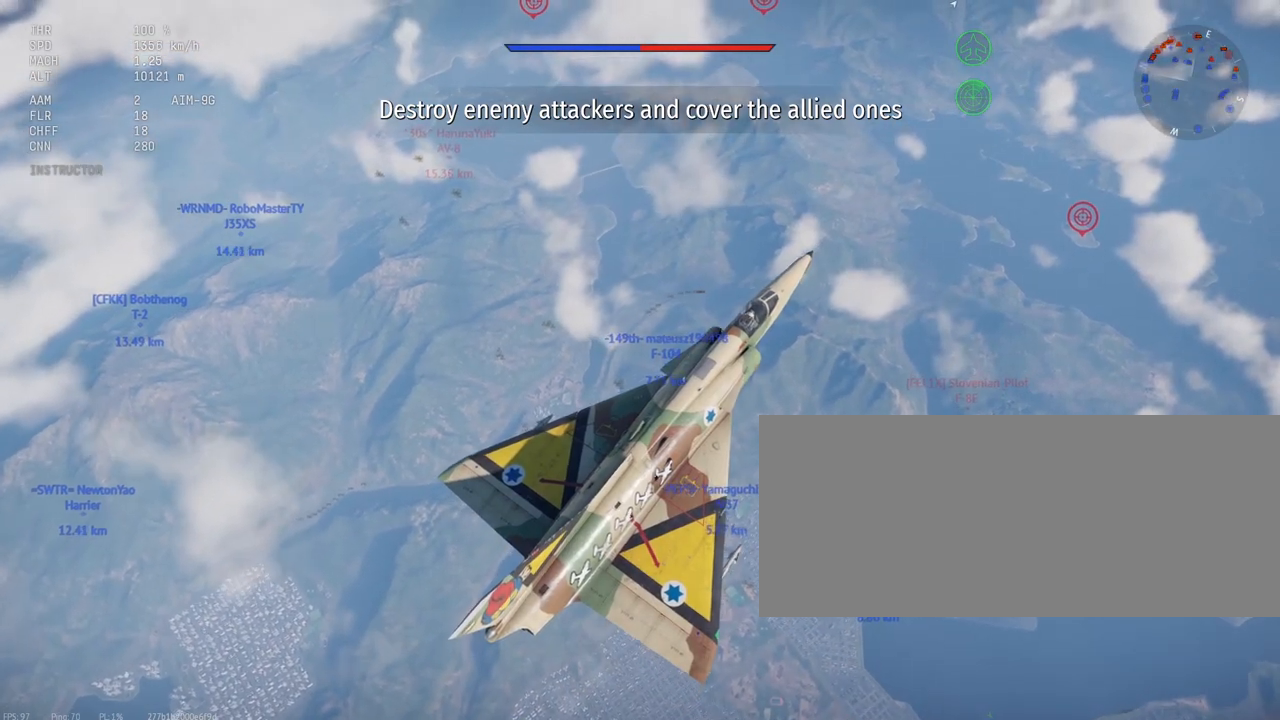
{"keys": ["c"], "mouse": [], "events": []}
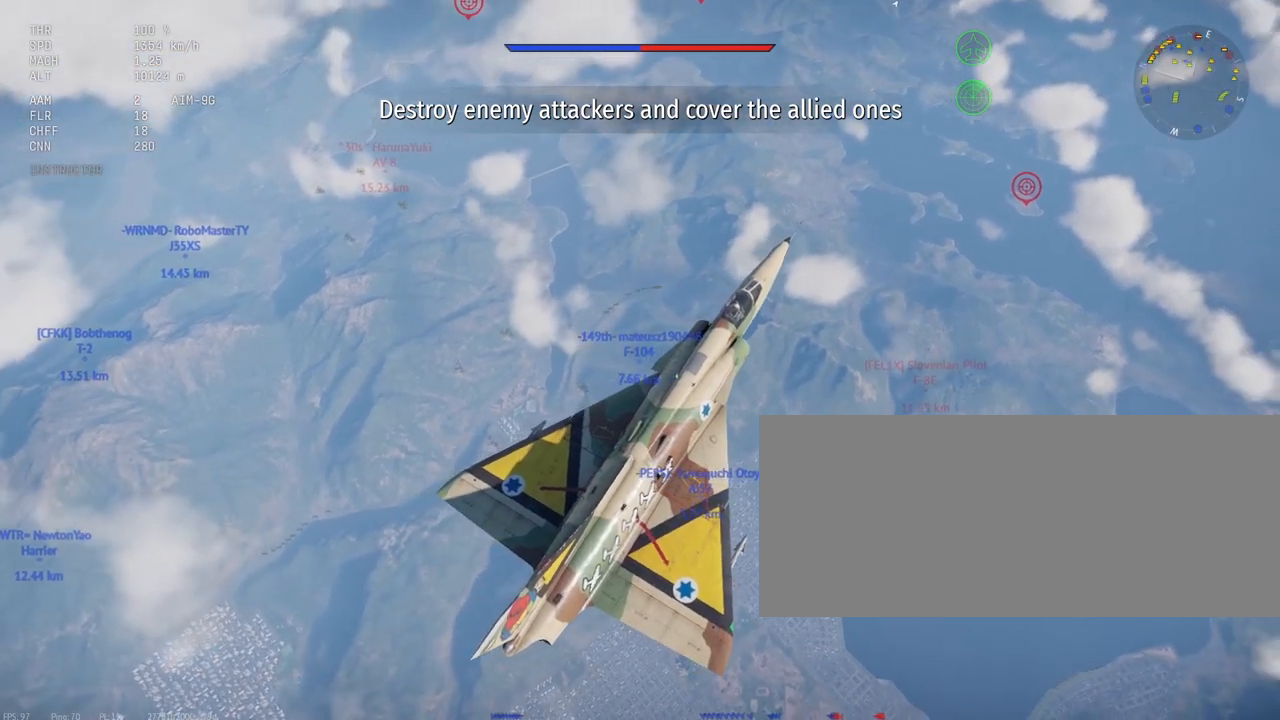
{"keys": ["c"], "mouse": [], "events": []}
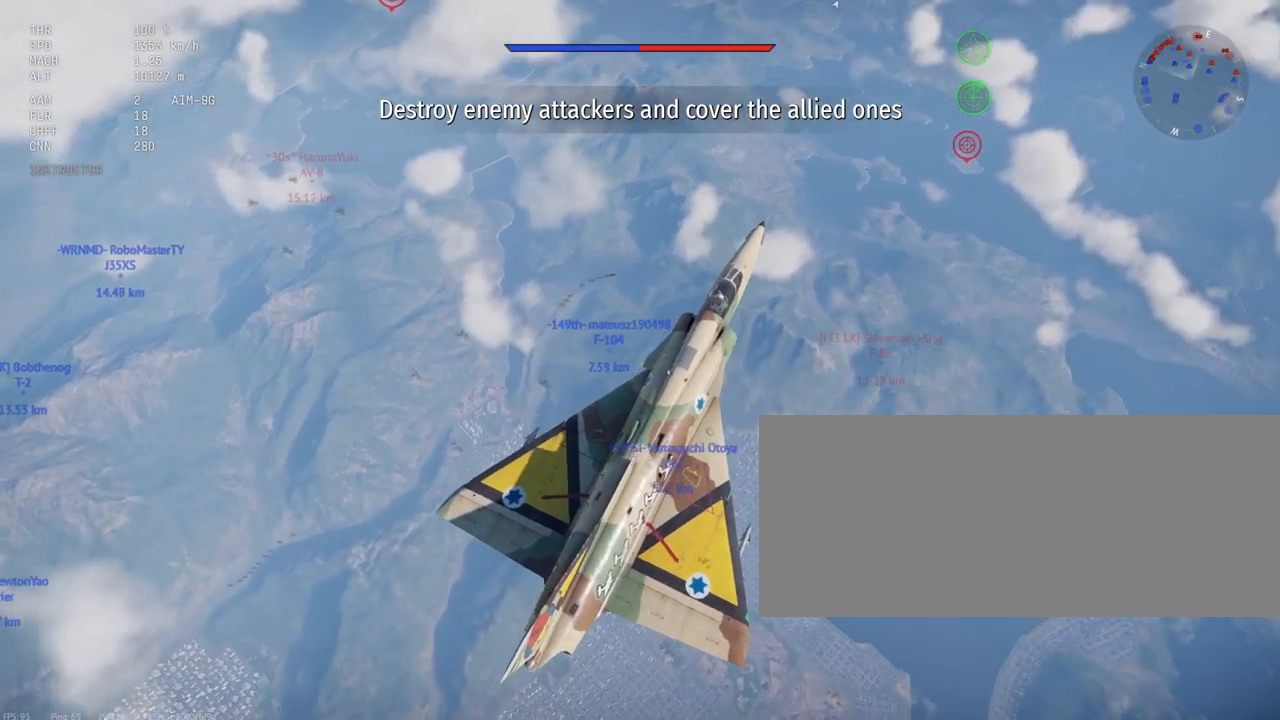
{"keys": ["c"], "mouse": [], "events": []}
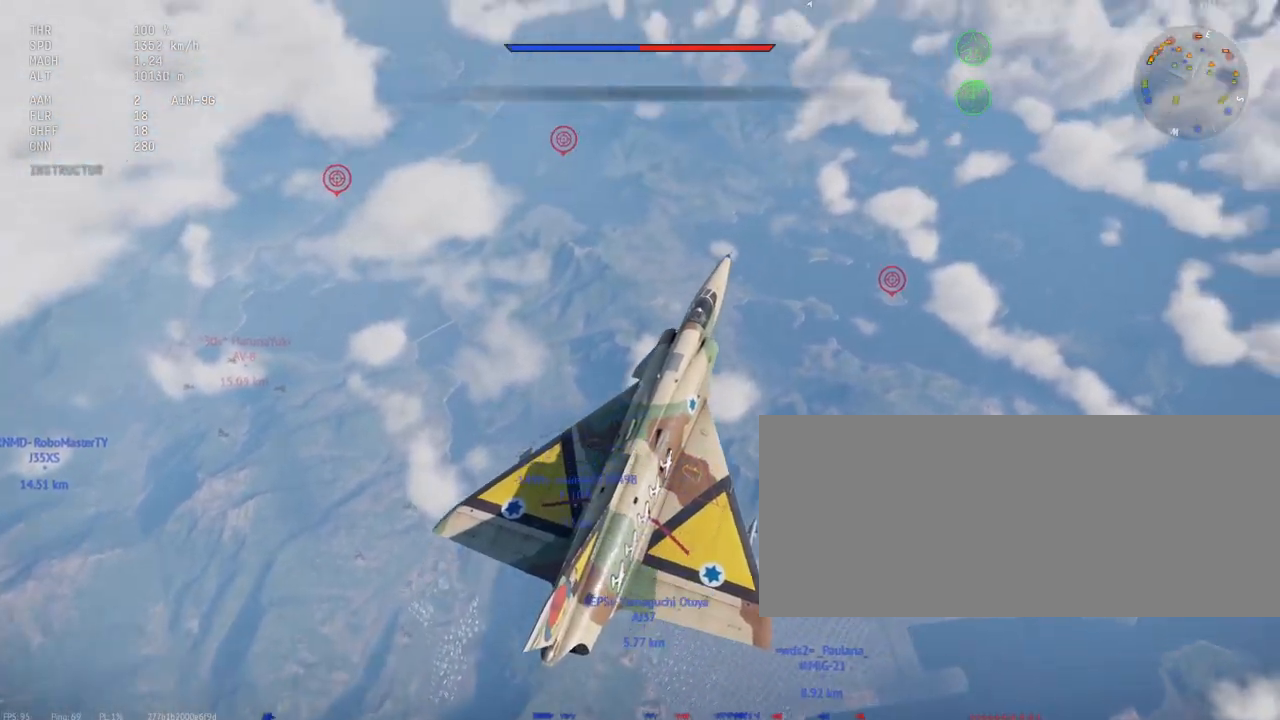
{"keys": ["c"], "mouse": [], "events": []}
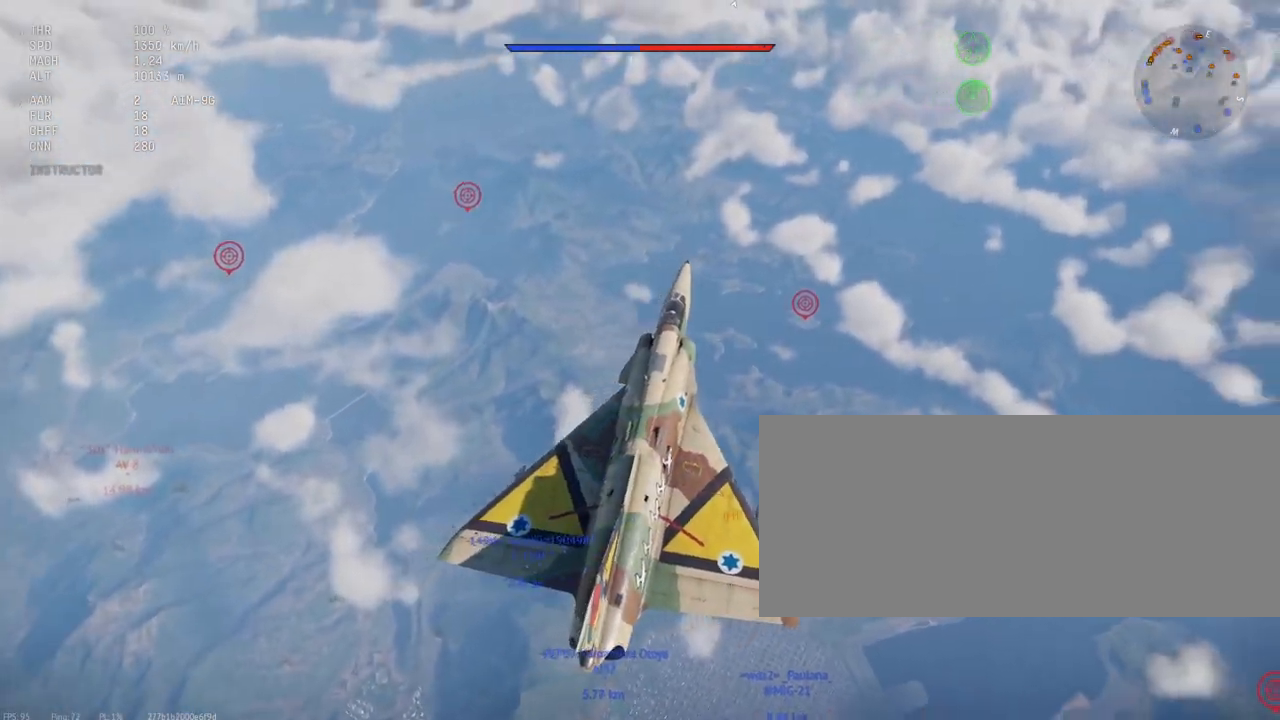
{"keys": ["c"], "mouse": [], "events": []}